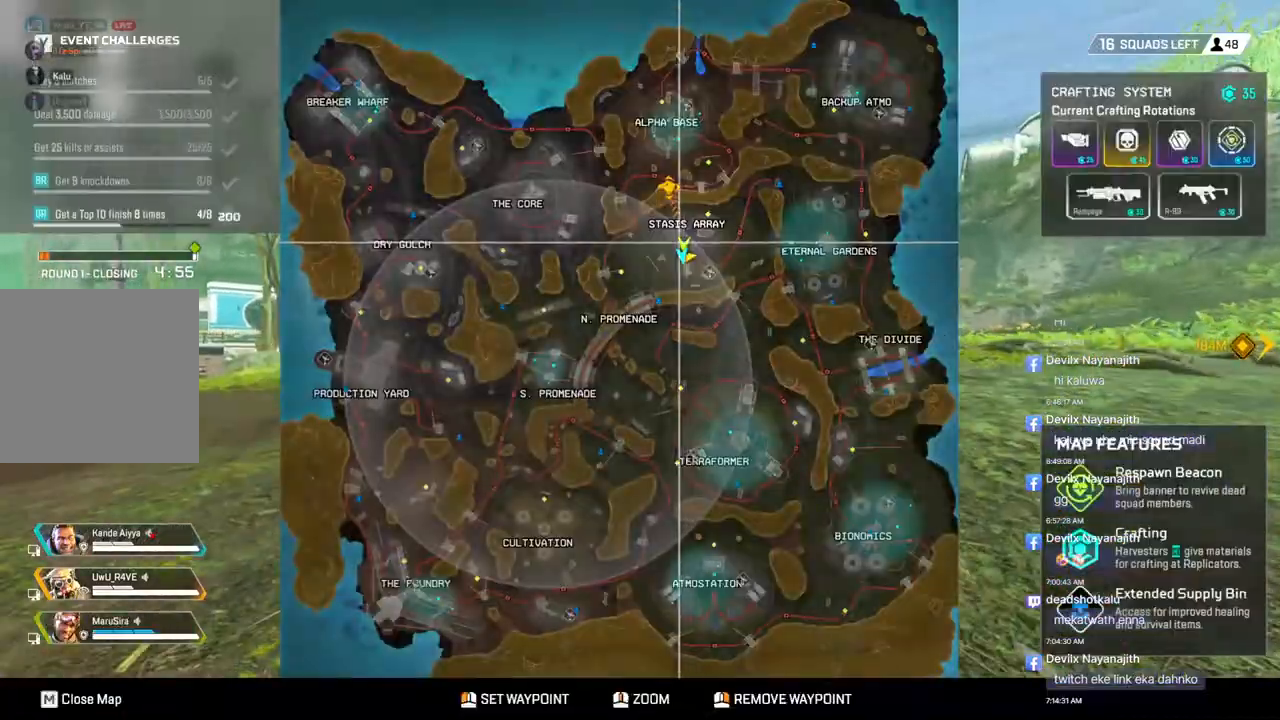
Gameplay with a controller (Xbox layout); each line is a JSON object with the inputs held at the frame after it. "events" lists button and stick changes between this image and that frame as [ms after this image, input, new state], when the widget could be followed in between. Not read: HOME.
{"buttons": [], "left_stick": "center", "right_stick": "center", "events": []}
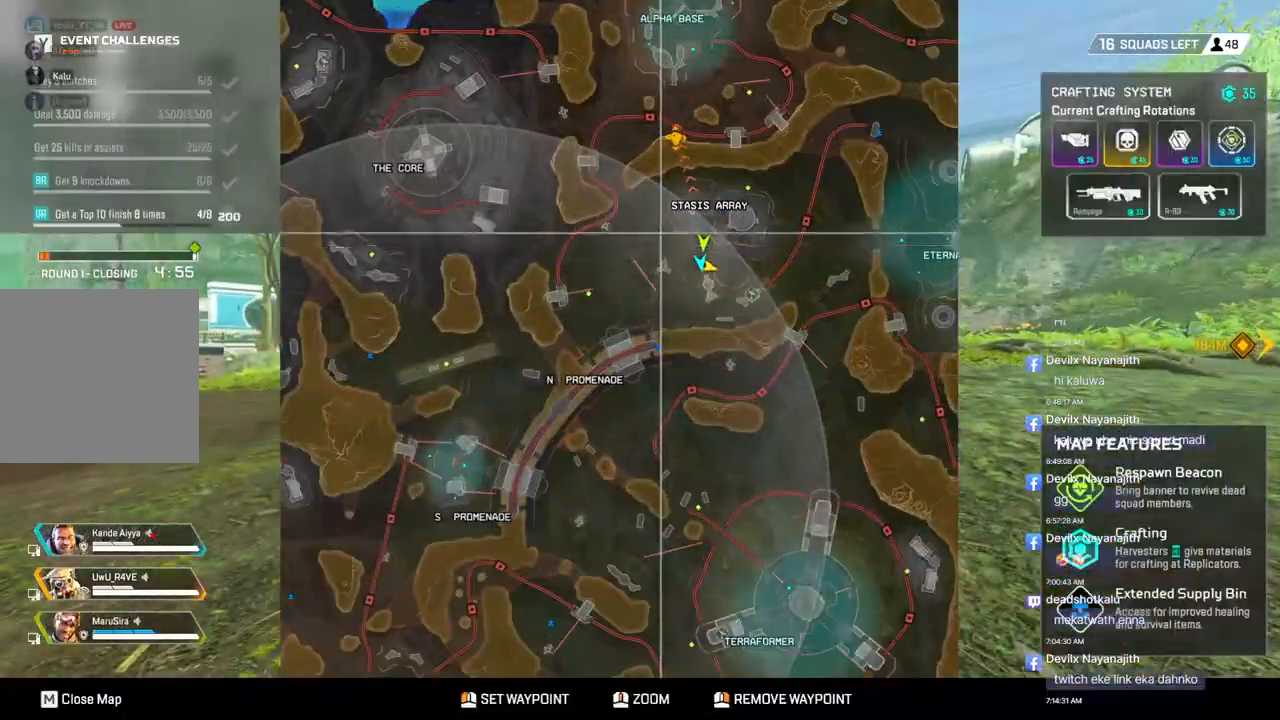
{"buttons": [], "left_stick": "center", "right_stick": "center", "events": []}
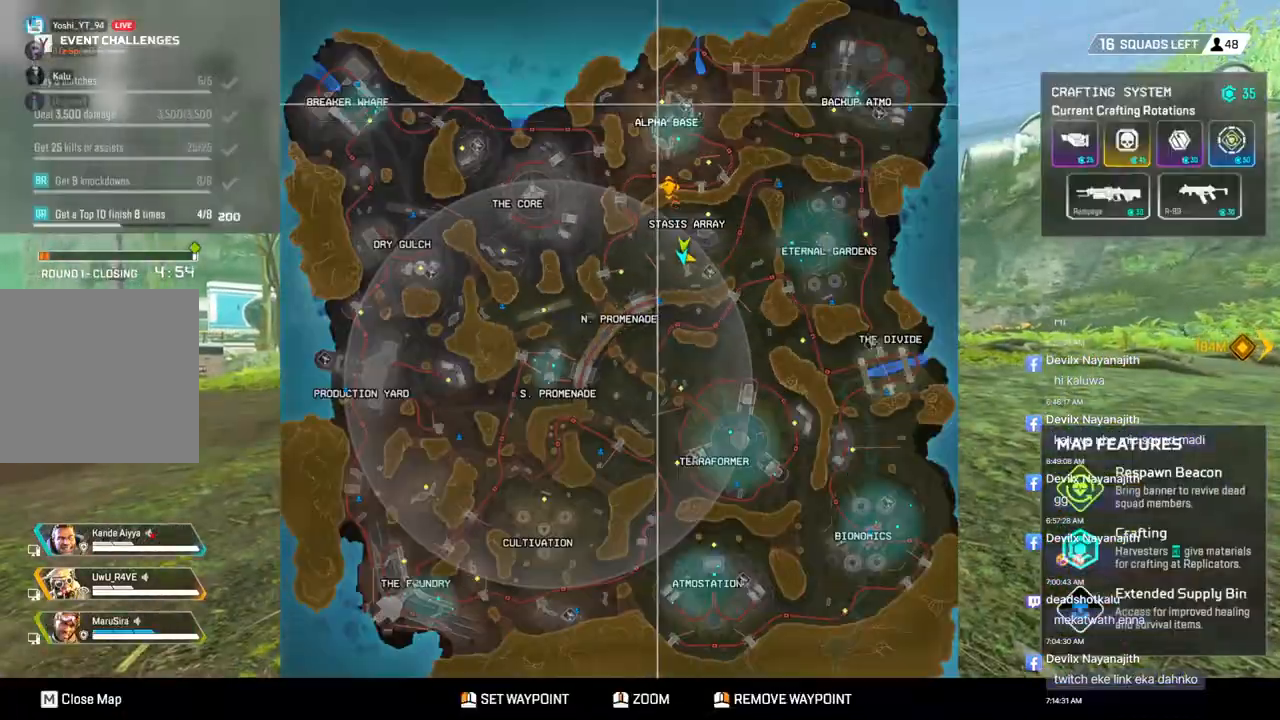
{"buttons": [], "left_stick": "center", "right_stick": "center", "events": []}
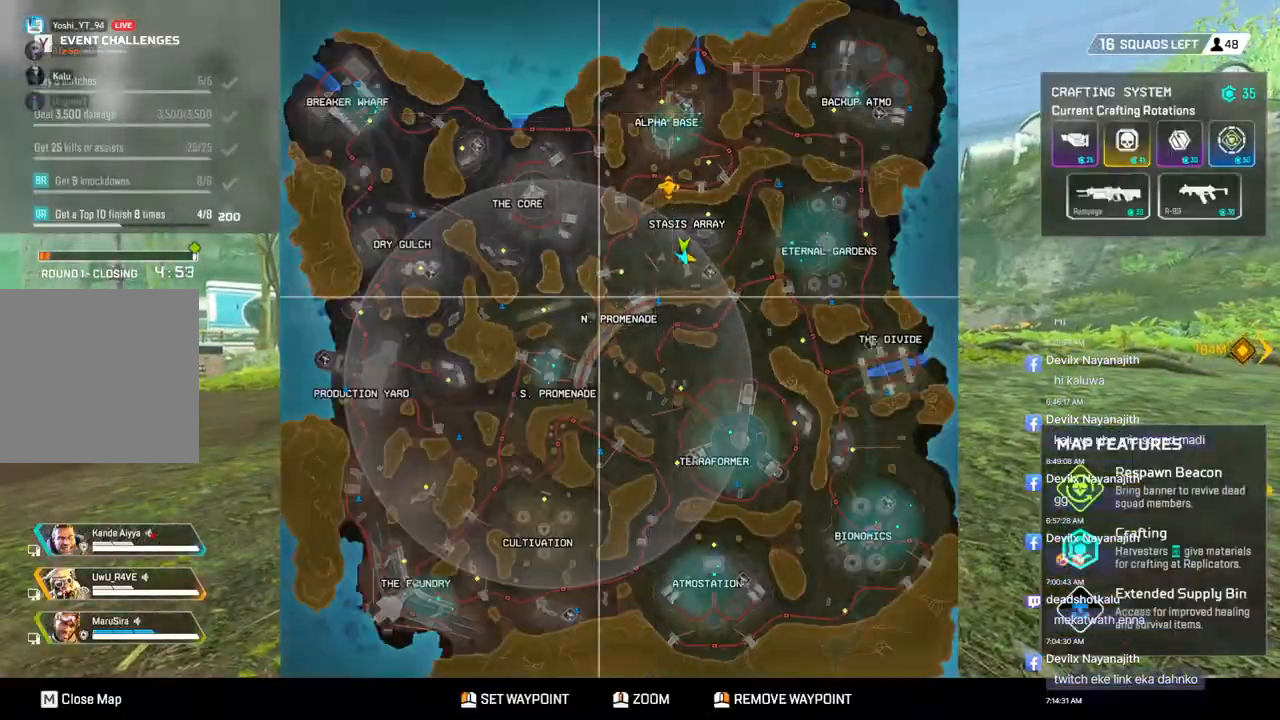
{"buttons": [], "left_stick": "center", "right_stick": "center", "events": [[400, "right_stick", "up-right"], [467, "right_stick", "center"]]}
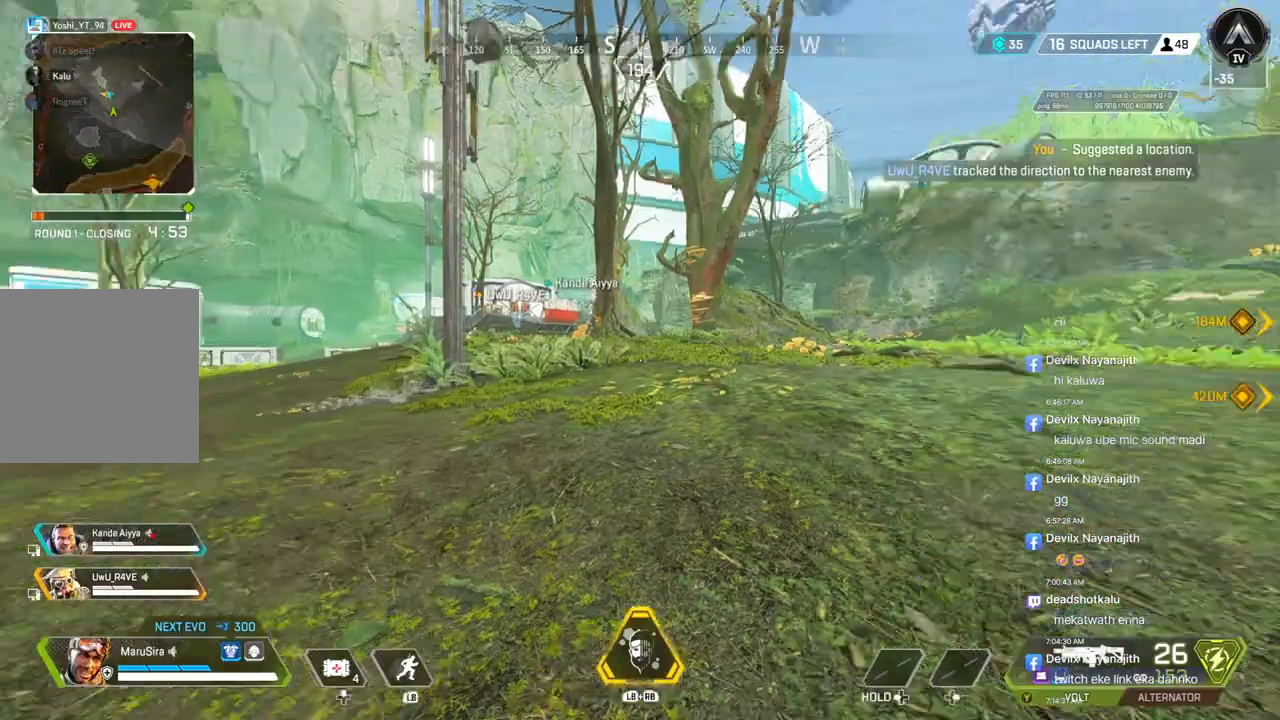
{"buttons": ["B"], "left_stick": "up", "right_stick": "center", "events": [[33, "left_stick", "up"], [433, "B", "down"]]}
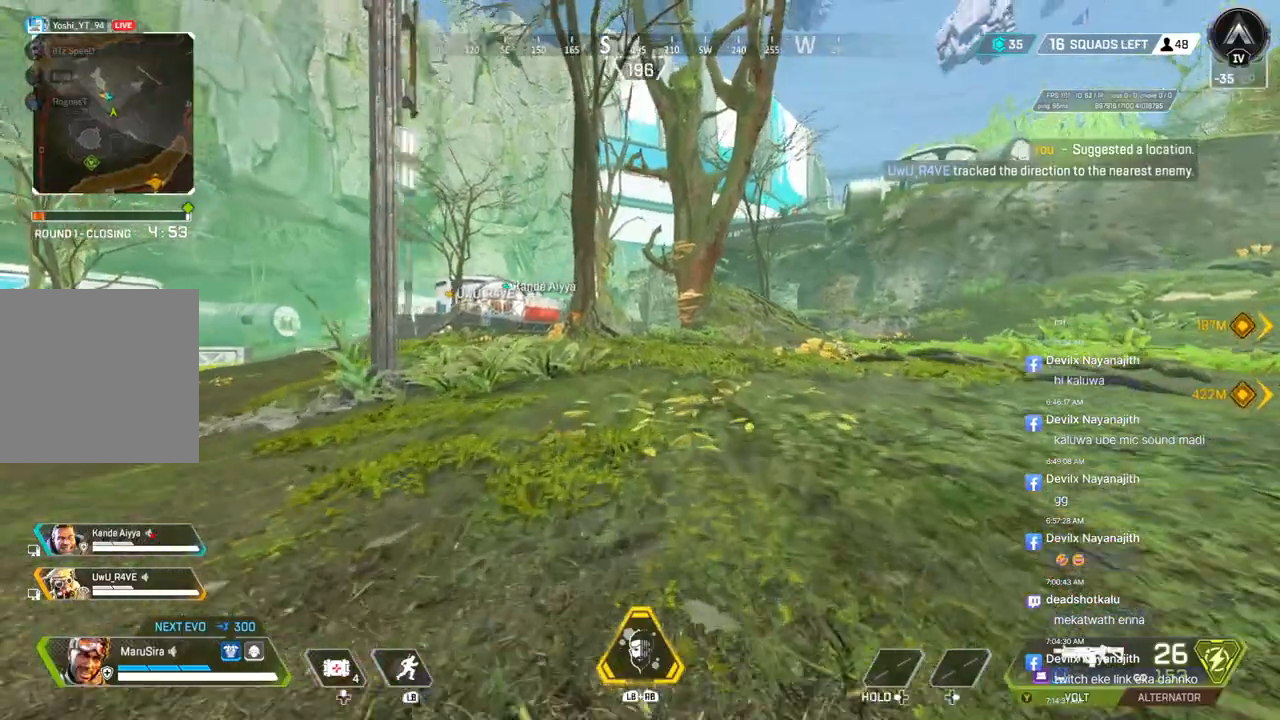
{"buttons": [], "left_stick": "up", "right_stick": "center", "events": [[200, "A", "down"], [267, "B", "up"], [333, "A", "up"]]}
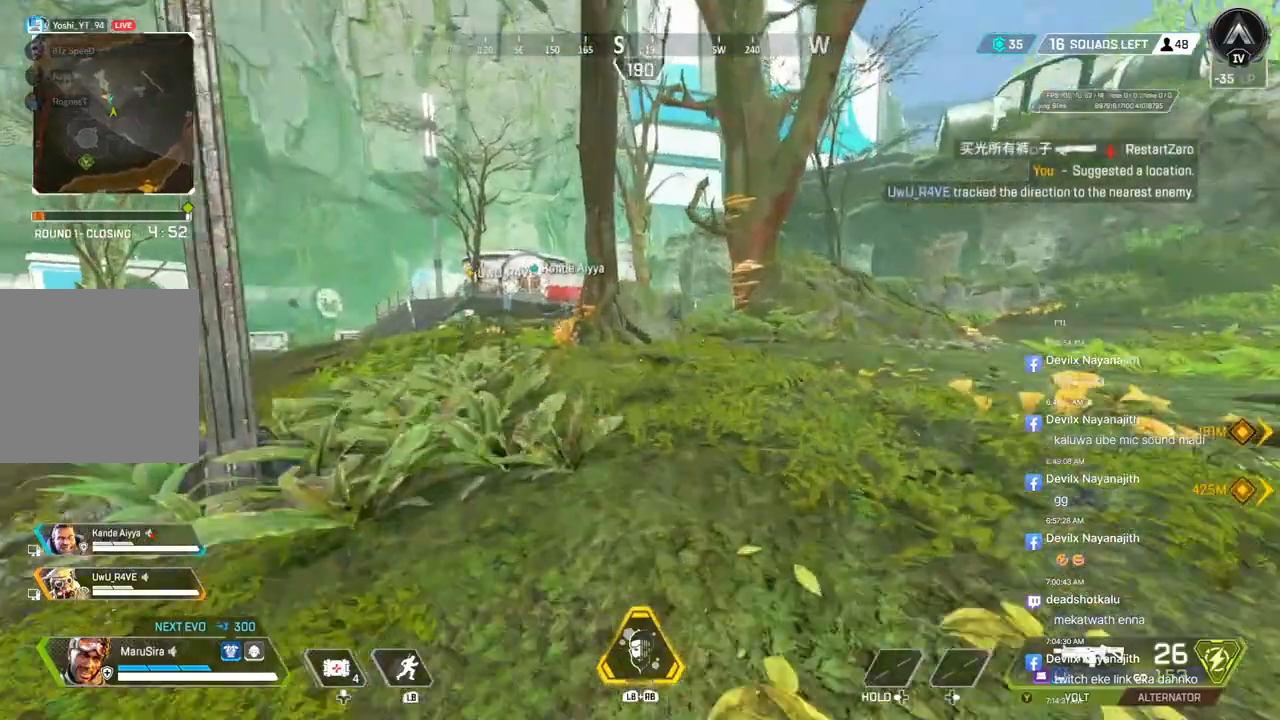
{"buttons": [], "left_stick": "up-left", "right_stick": "right", "events": [[100, "right_stick", "right"], [267, "left_stick", "up-left"]]}
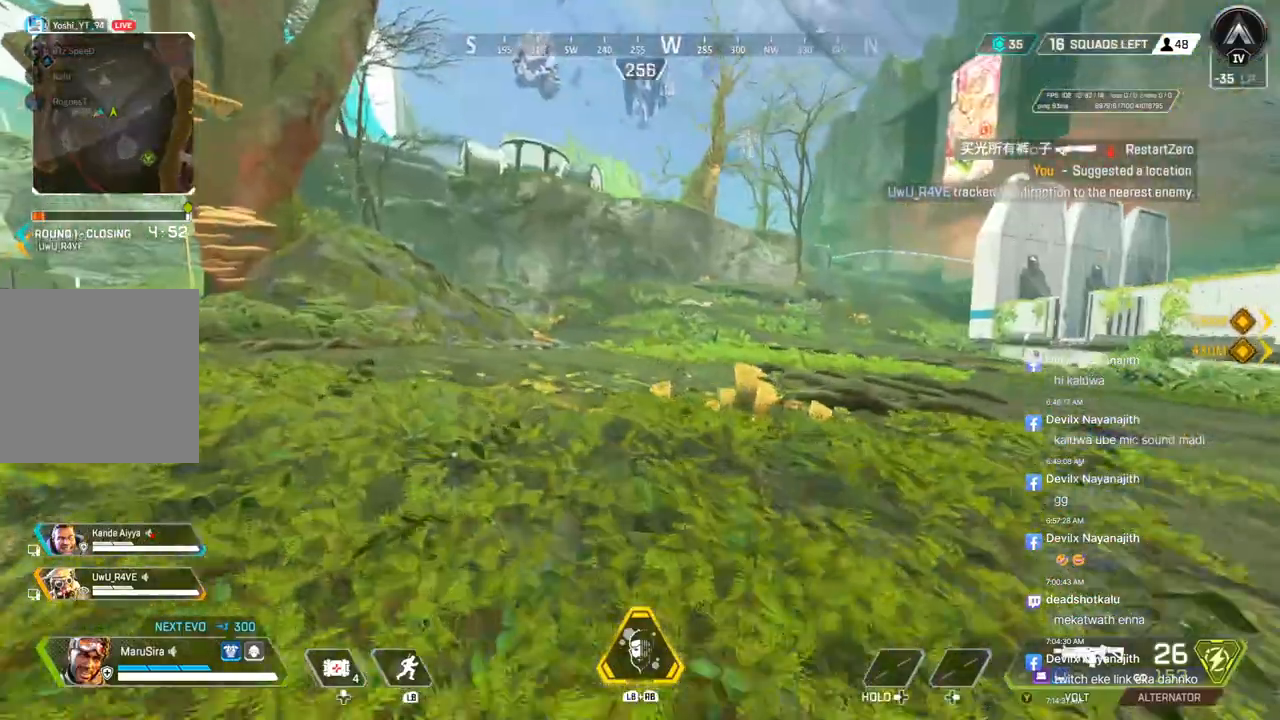
{"buttons": [], "left_stick": "left", "right_stick": "center", "events": [[400, "left_stick", "left"], [433, "right_stick", "center"]]}
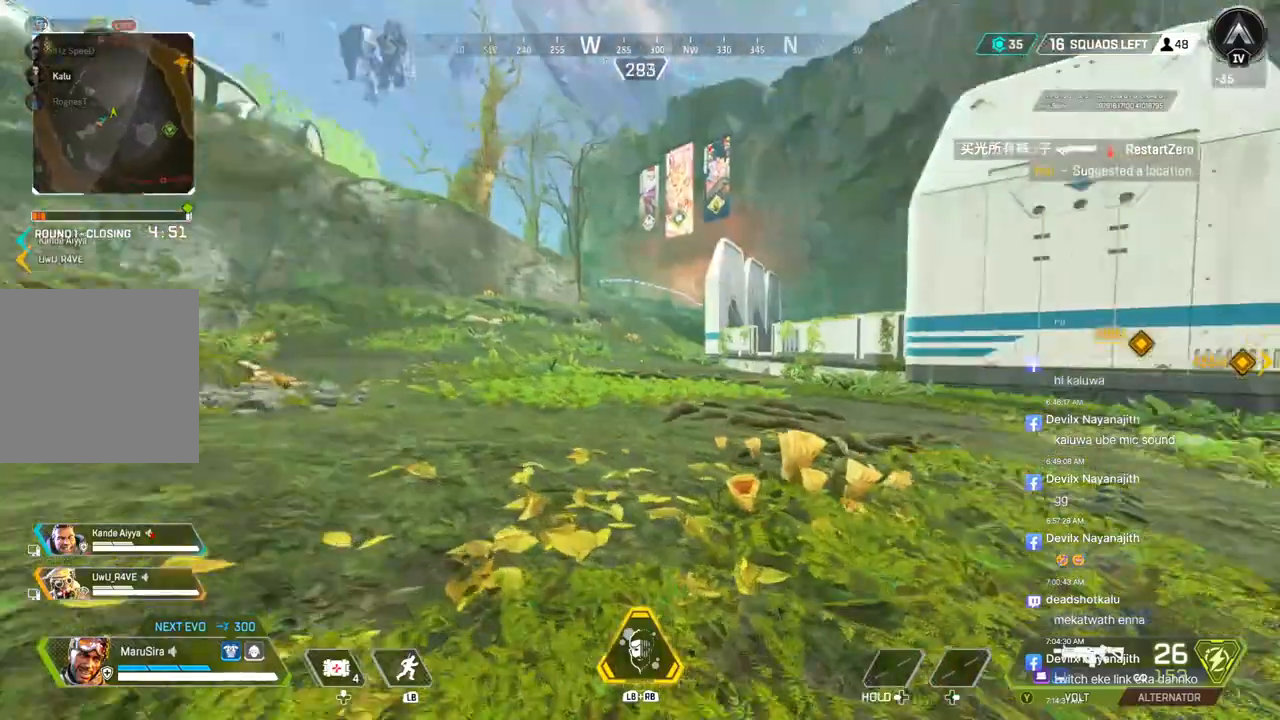
{"buttons": [], "left_stick": "left", "right_stick": "center", "events": []}
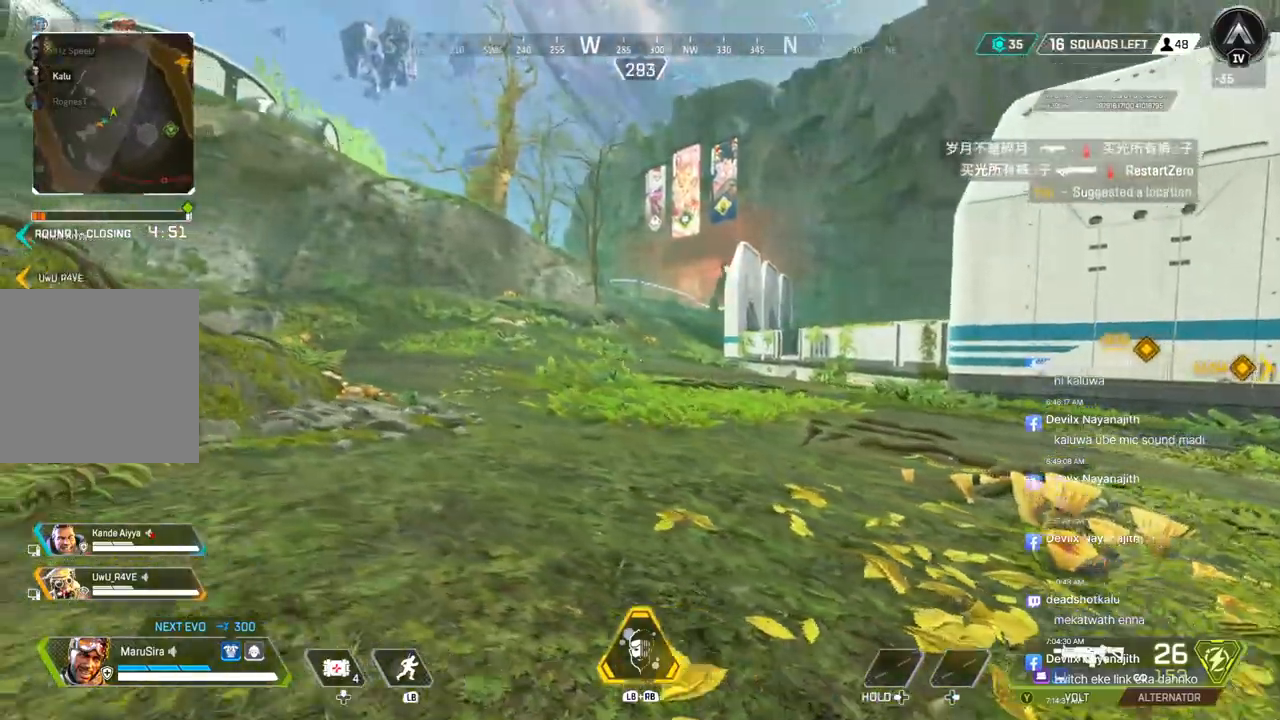
{"buttons": [], "left_stick": "left", "right_stick": "center", "events": [[133, "right_stick", "up-right"], [267, "right_stick", "center"]]}
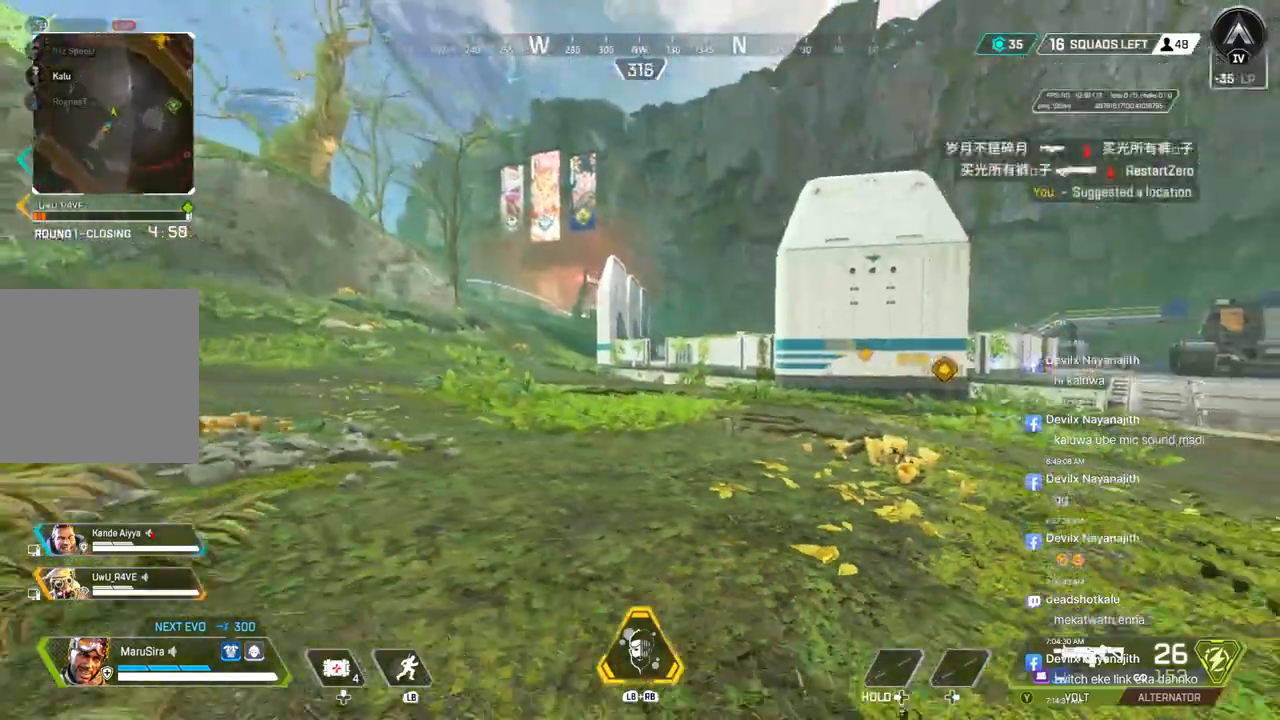
{"buttons": [], "left_stick": "up-left", "right_stick": "left", "events": [[333, "right_stick", "left"], [500, "left_stick", "up-left"]]}
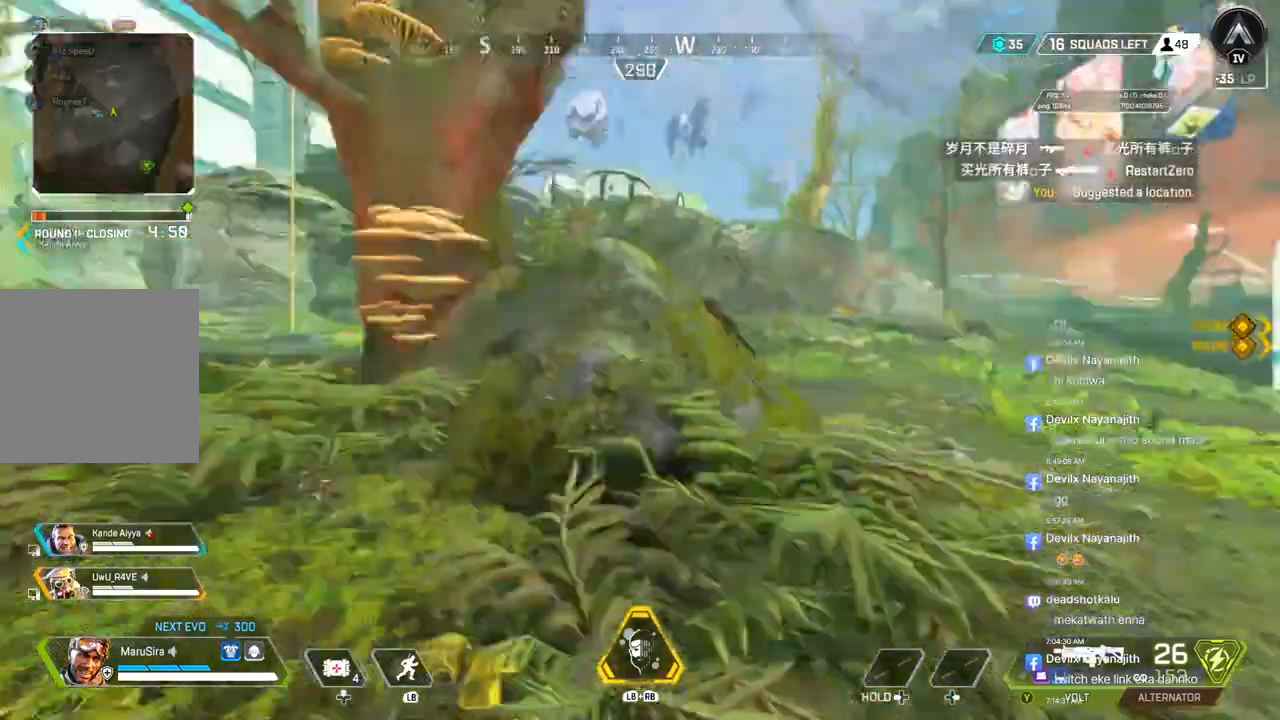
{"buttons": [], "left_stick": "up", "right_stick": "center", "events": [[300, "right_stick", "center"], [367, "left_stick", "up"]]}
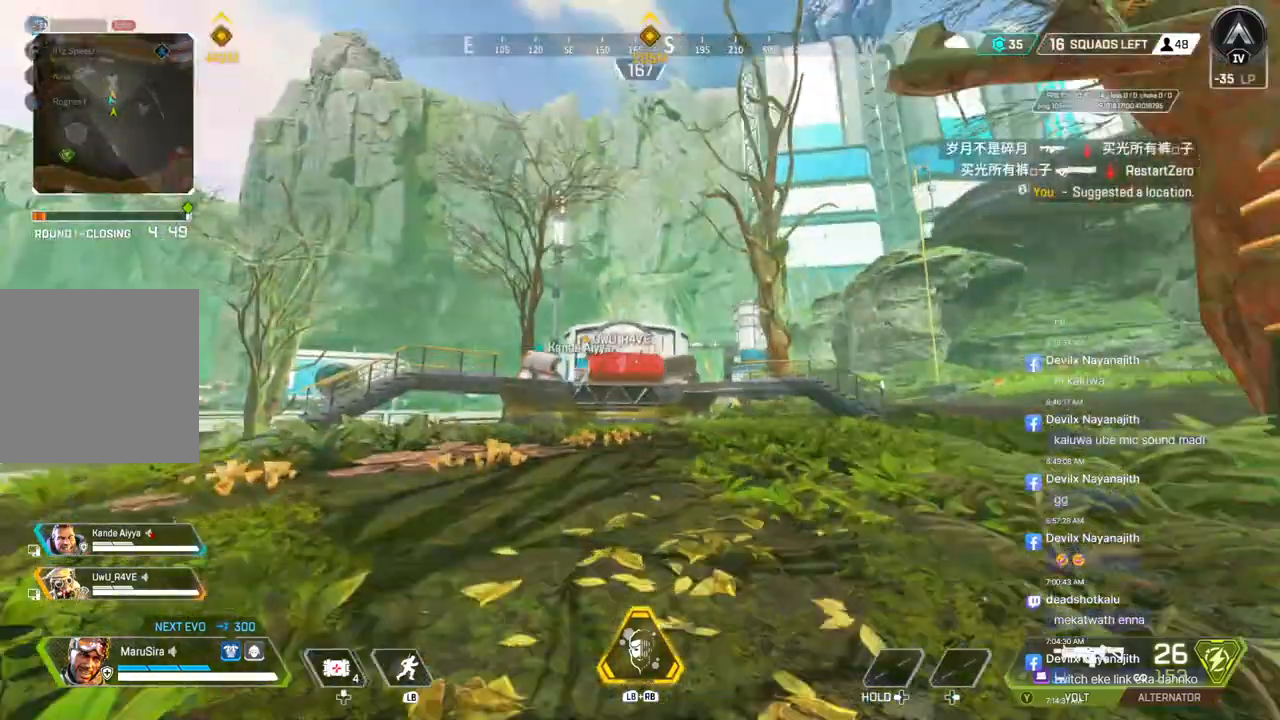
{"buttons": [], "left_stick": "up", "right_stick": "center", "events": []}
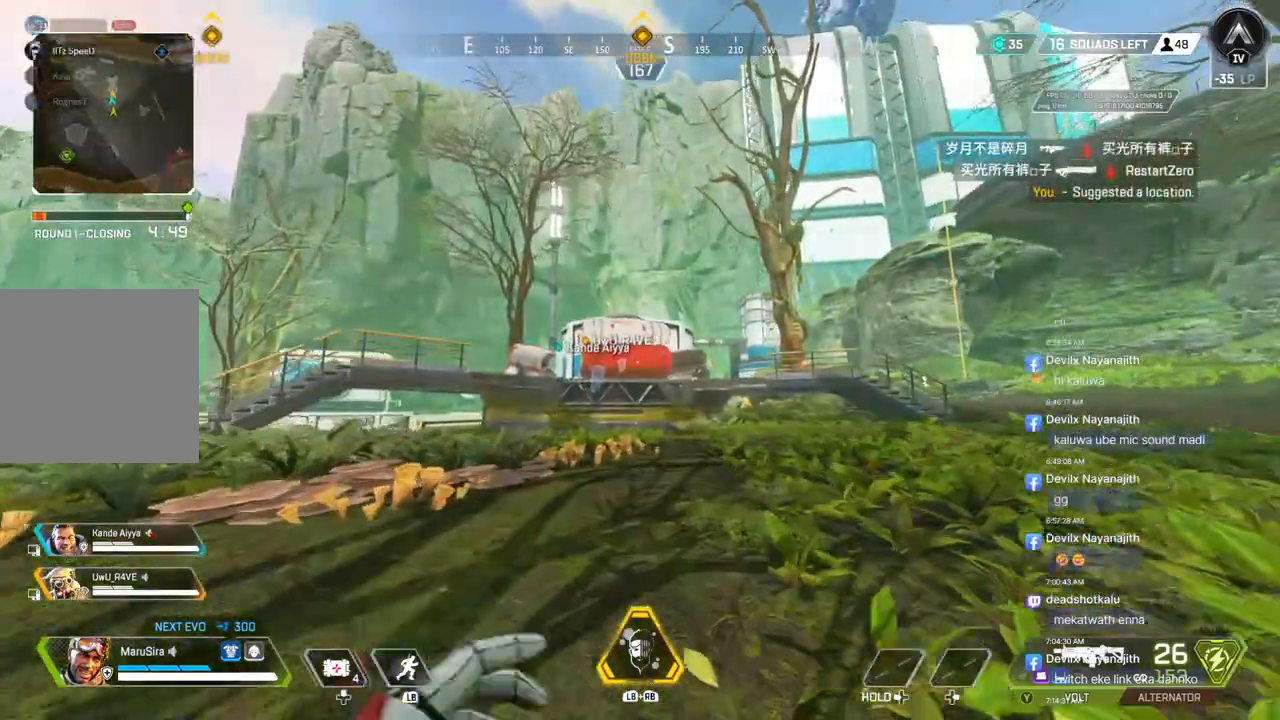
{"buttons": [], "left_stick": "up-right", "right_stick": "center", "events": [[133, "left_stick", "up-right"]]}
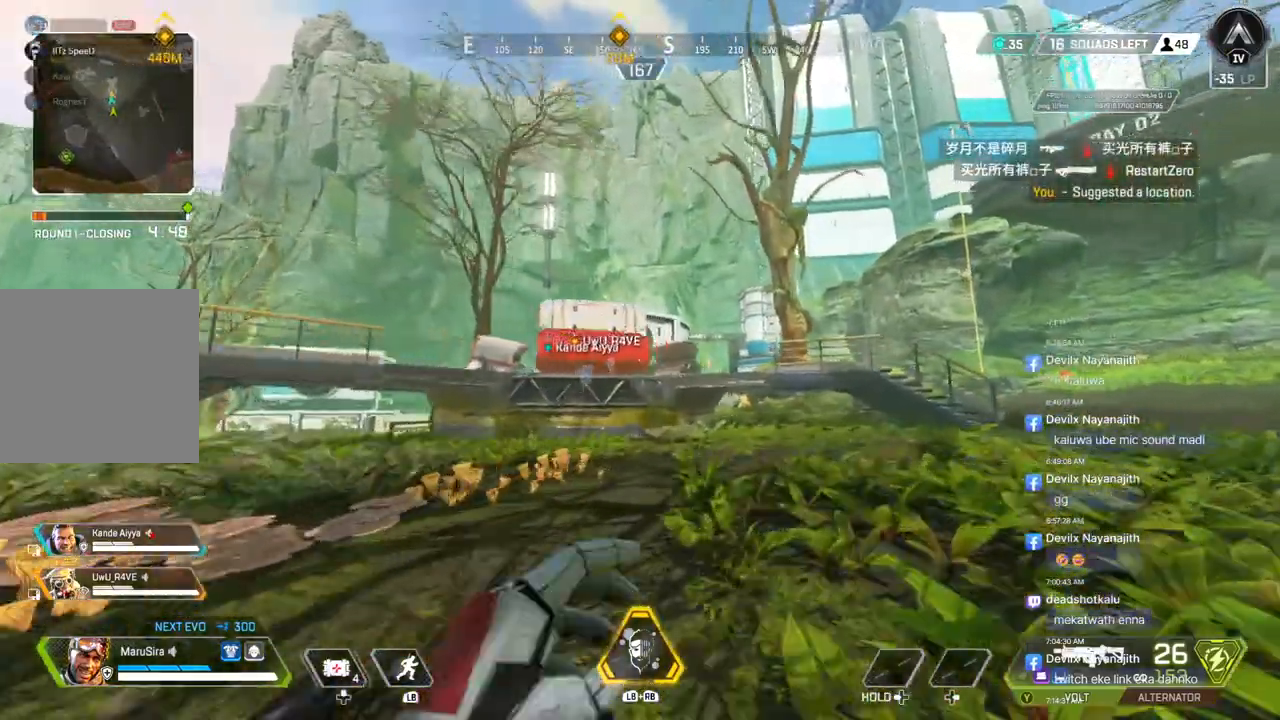
{"buttons": [], "left_stick": "up-right", "right_stick": "center", "events": []}
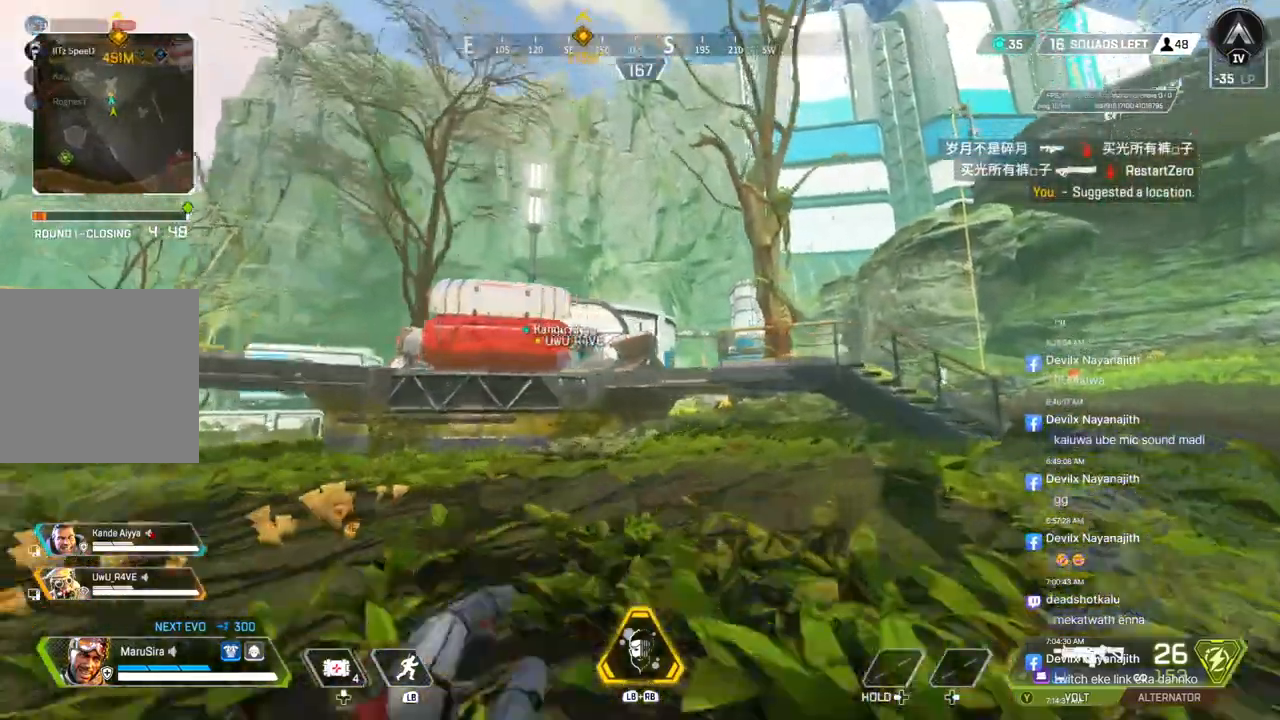
{"buttons": [], "left_stick": "up-right", "right_stick": "center", "events": []}
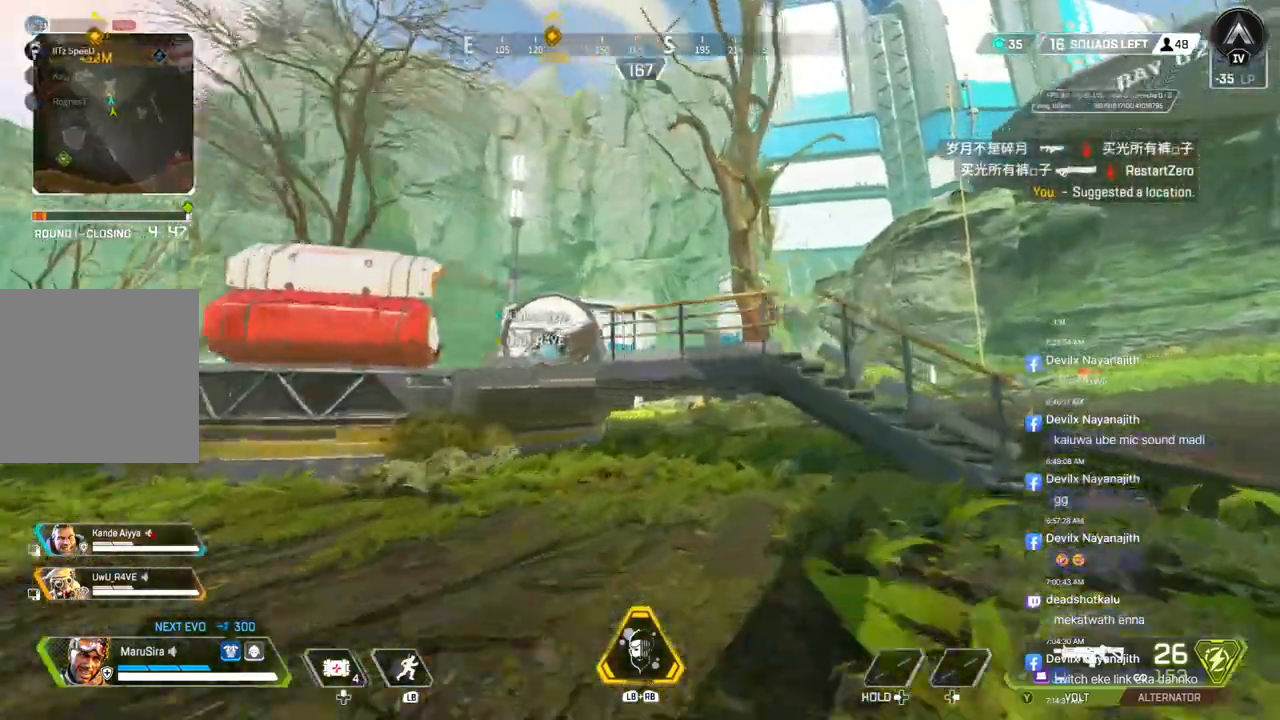
{"buttons": ["A"], "left_stick": "center", "right_stick": "center", "events": [[233, "left_stick", "up"], [467, "A", "down"], [500, "left_stick", "center"]]}
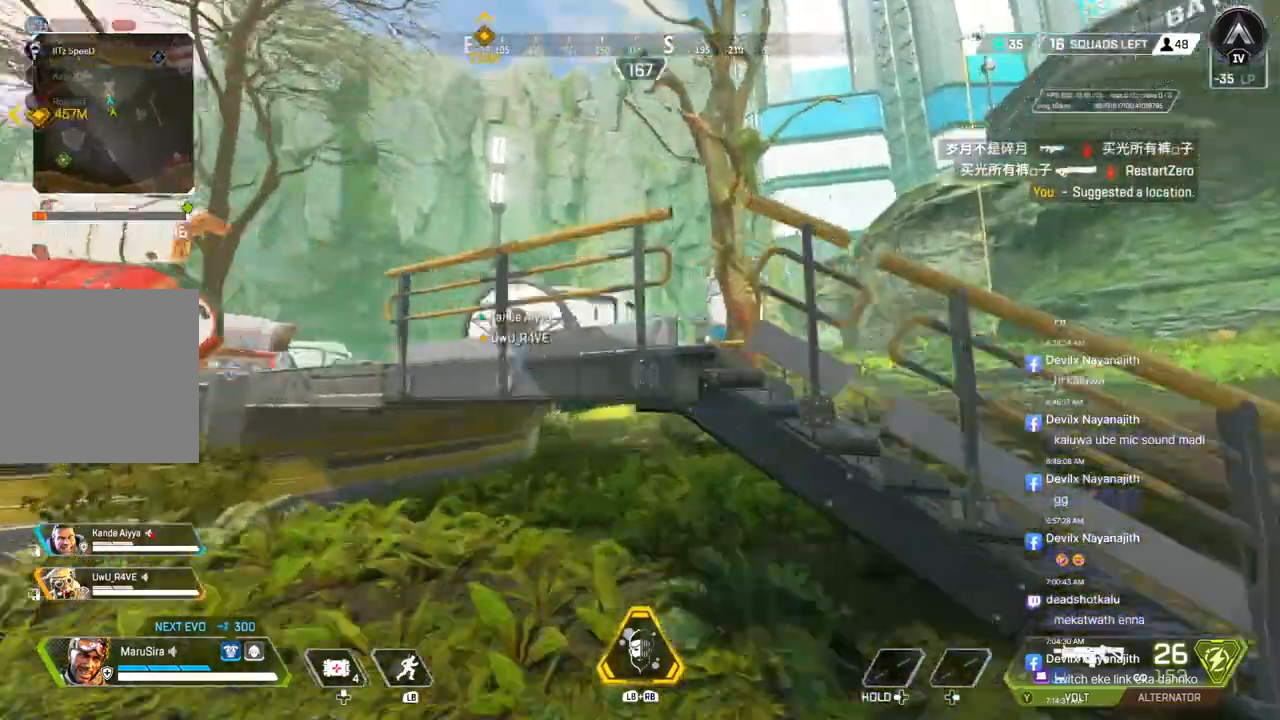
{"buttons": [], "left_stick": "up", "right_stick": "center", "events": [[33, "left_stick", "up"], [133, "A", "up"]]}
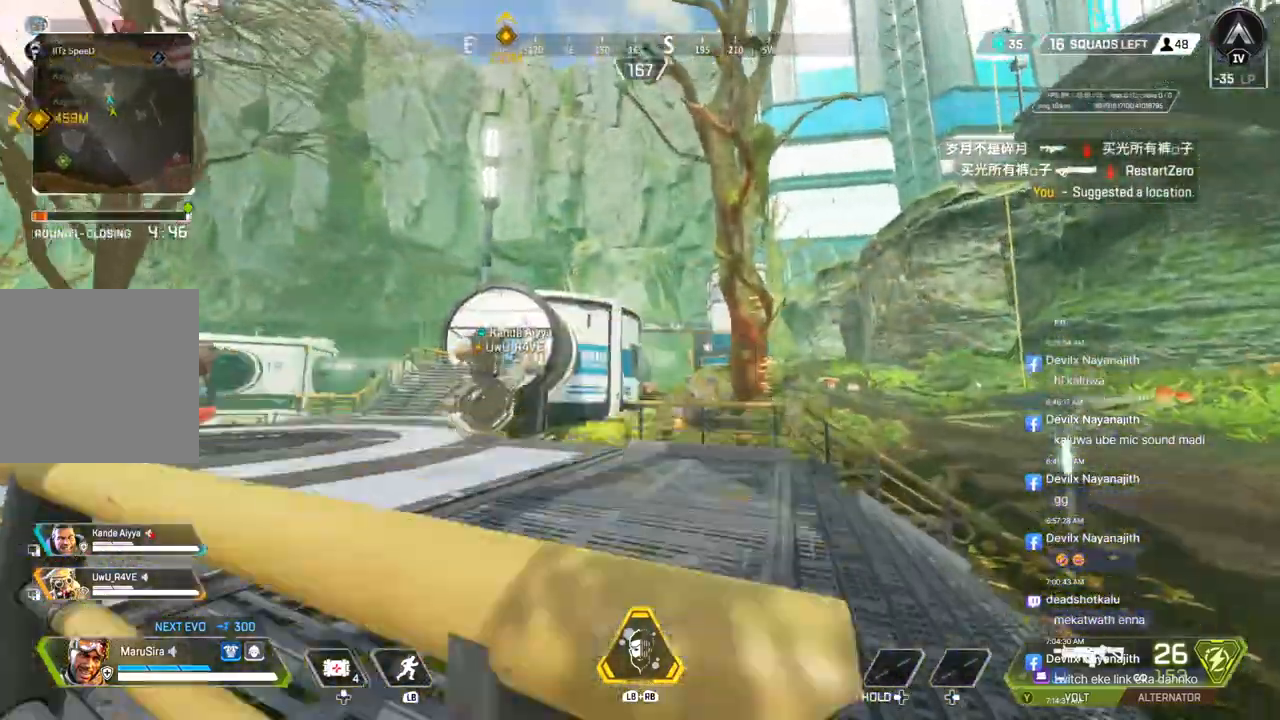
{"buttons": [], "left_stick": "up", "right_stick": "center", "events": []}
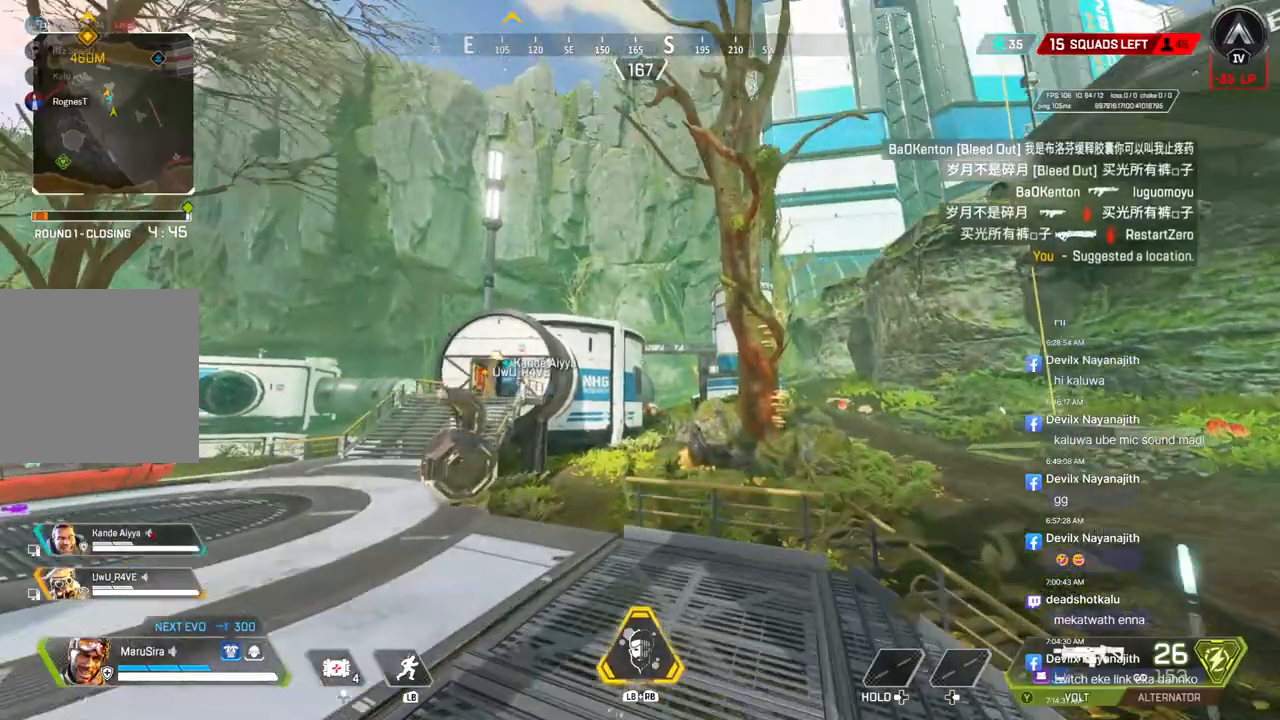
{"buttons": [], "left_stick": "center", "right_stick": "center", "events": [[333, "left_stick", "center"]]}
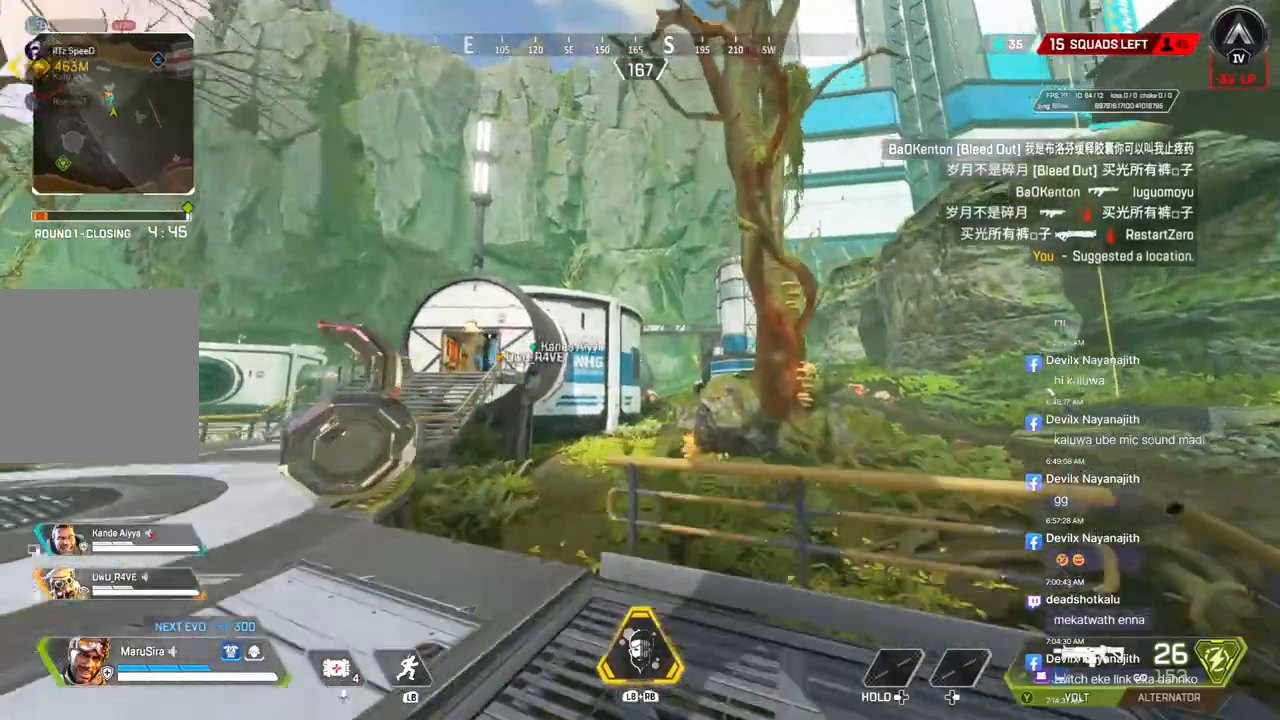
{"buttons": [], "left_stick": "down", "right_stick": "center", "events": [[300, "left_stick", "down"]]}
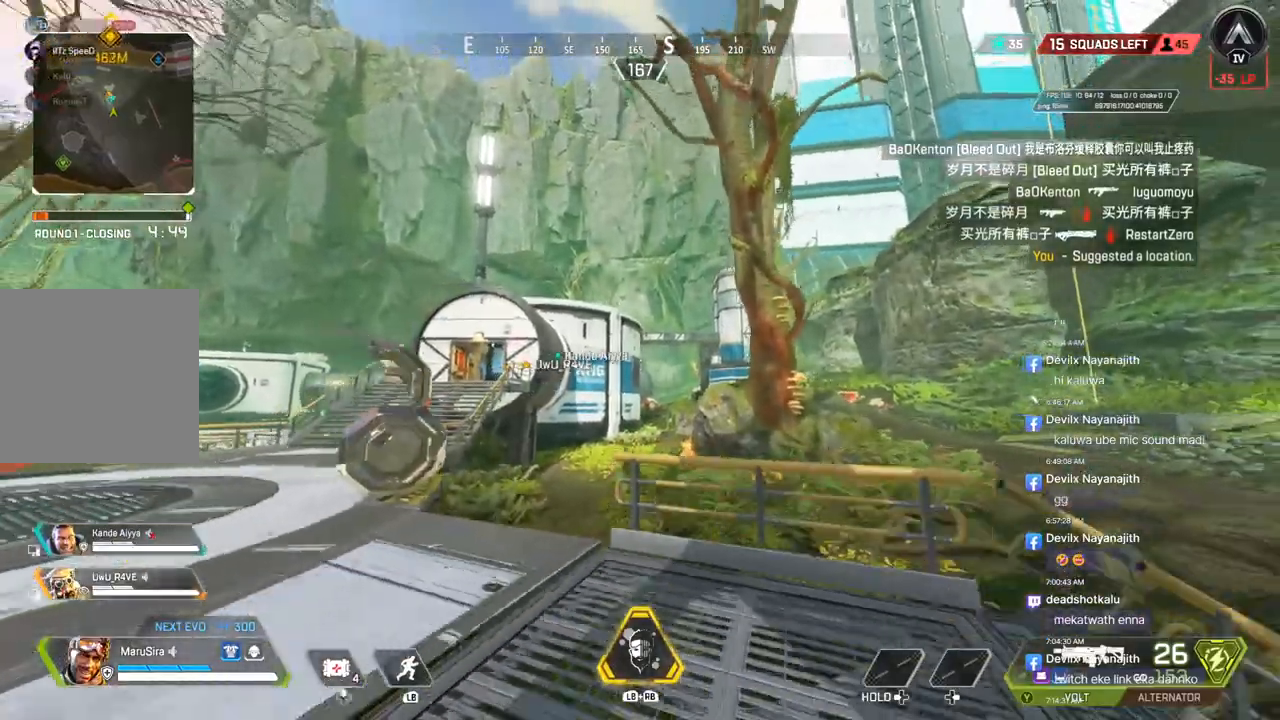
{"buttons": [], "left_stick": "up", "right_stick": "center", "events": [[33, "left_stick", "left"], [133, "right_stick", "up"], [233, "right_stick", "center"], [267, "left_stick", "up"], [300, "right_stick", "up-left"], [433, "R2", "down"], [433, "right_stick", "center"], [467, "R2", "up"]]}
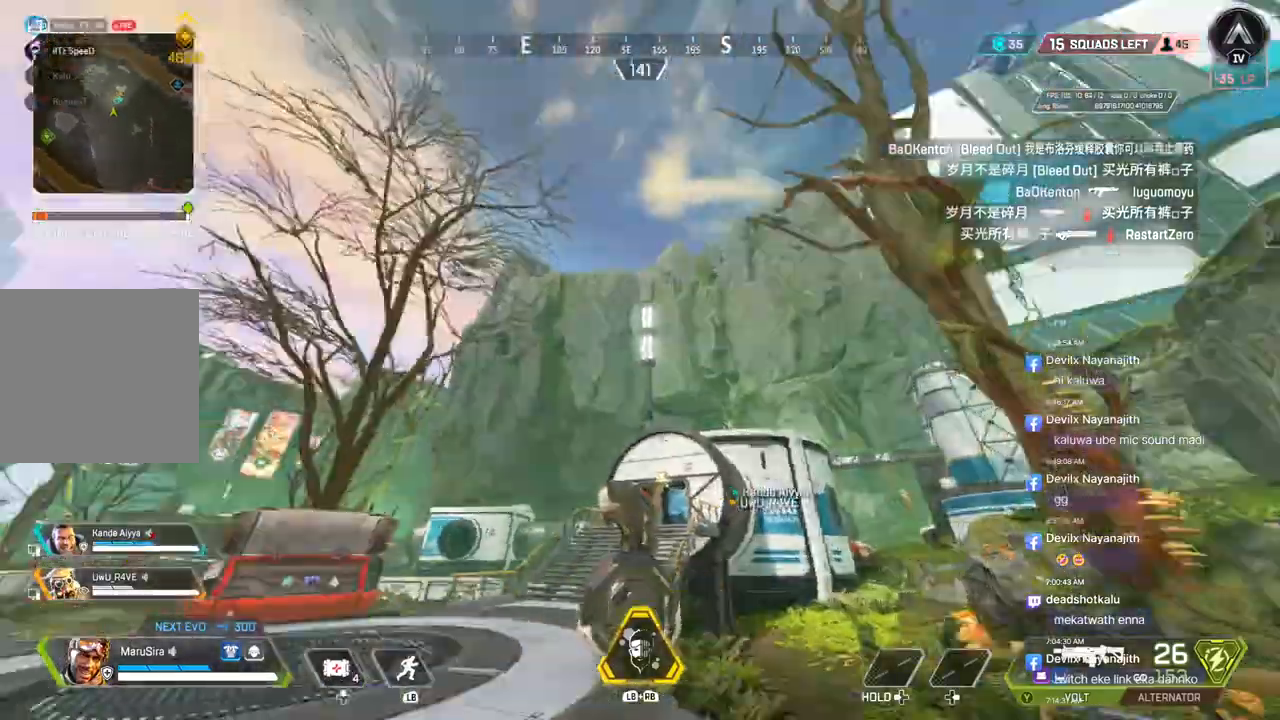
{"buttons": [], "left_stick": "up", "right_stick": "center", "events": [[400, "right_stick", "left"], [500, "right_stick", "center"]]}
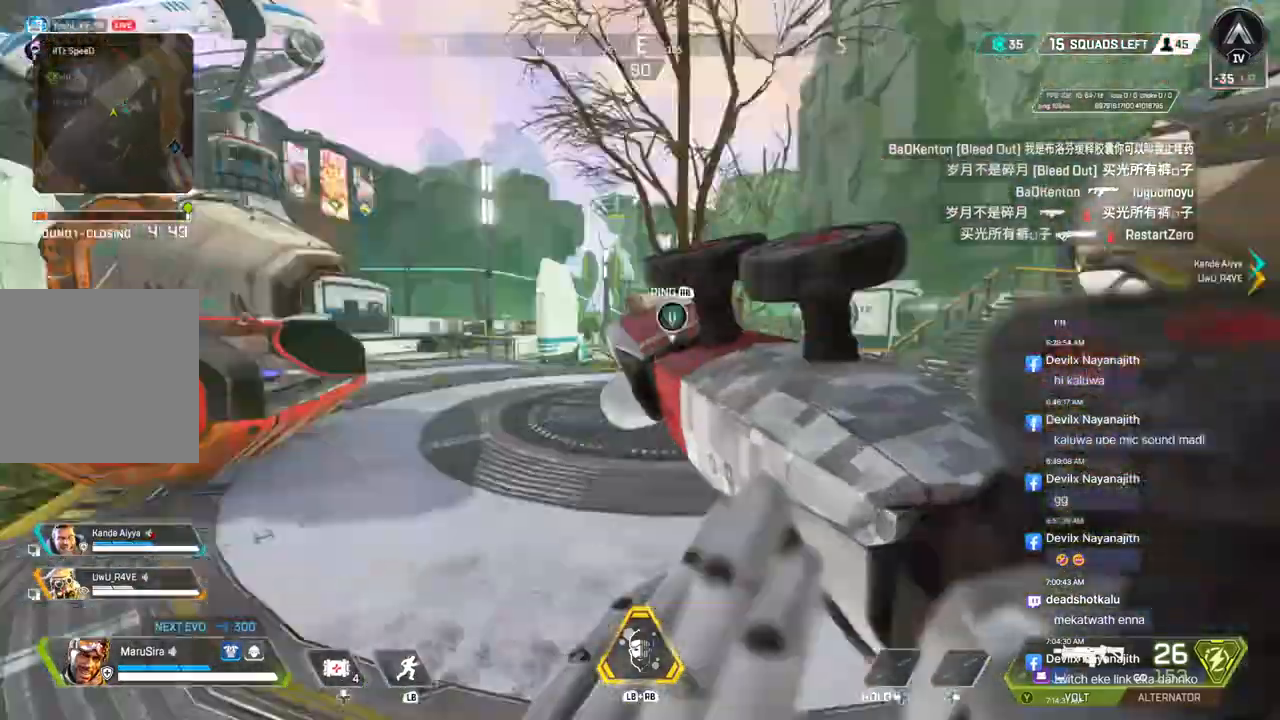
{"buttons": [], "left_stick": "up", "right_stick": "center", "events": []}
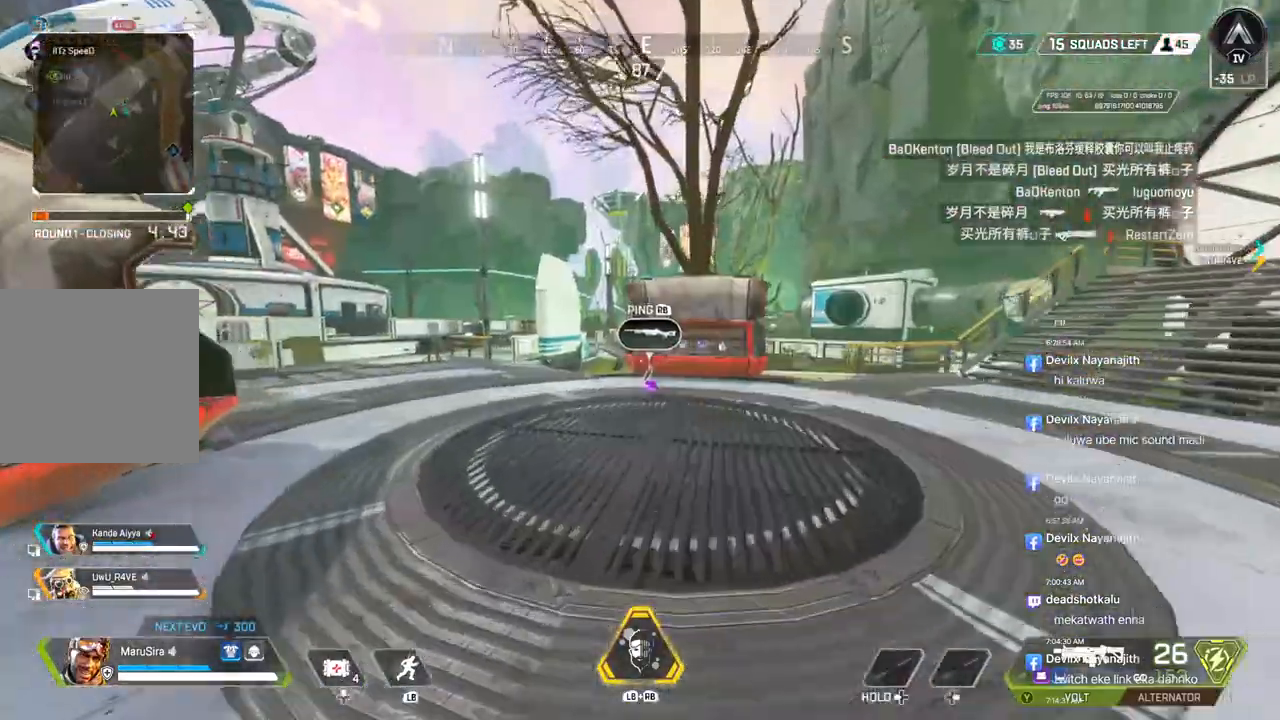
{"buttons": [], "left_stick": "up", "right_stick": "center", "events": []}
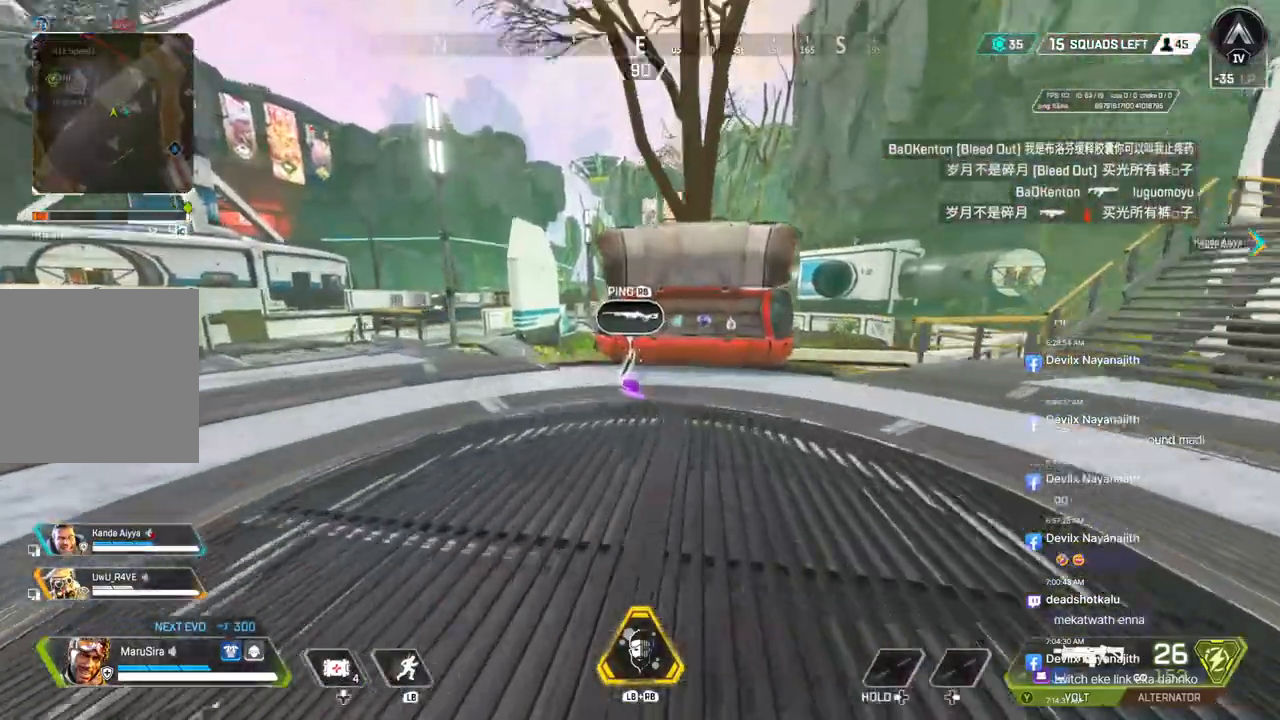
{"buttons": [], "left_stick": "center", "right_stick": "left", "events": [[433, "left_stick", "center"], [467, "right_stick", "left"]]}
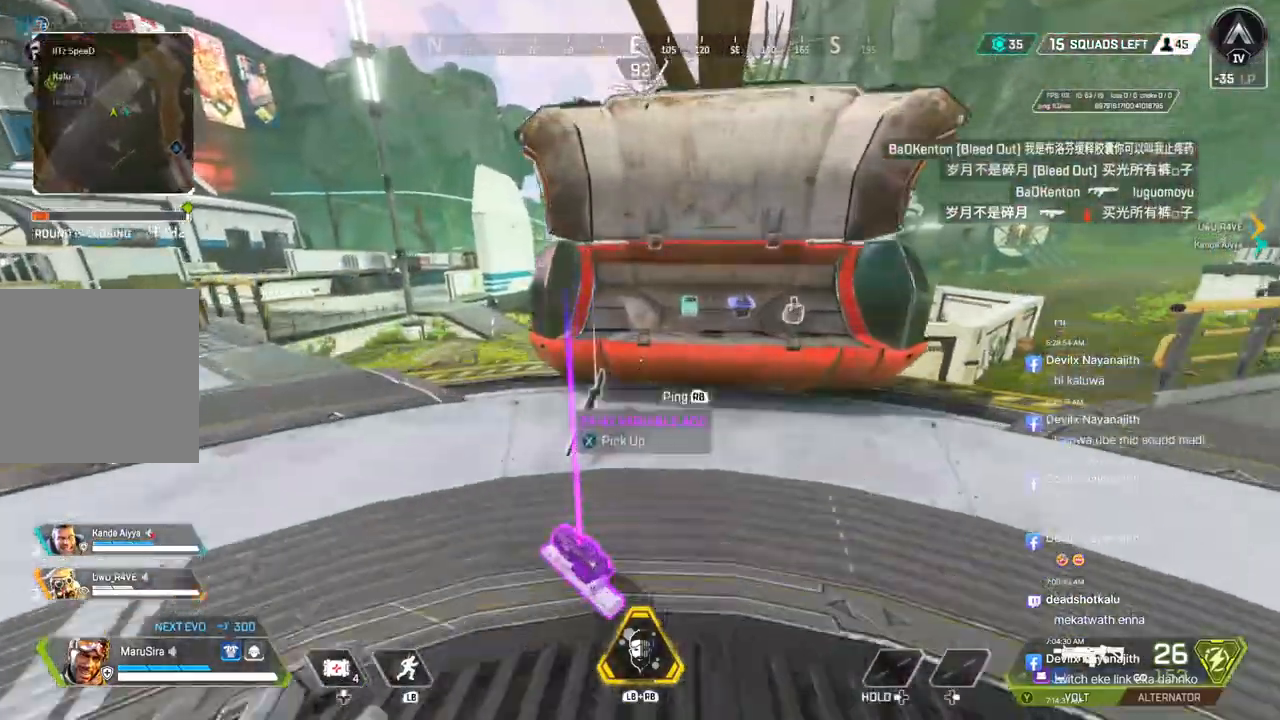
{"buttons": [], "left_stick": "left", "right_stick": "center", "events": [[133, "left_stick", "left"], [233, "right_stick", "center"]]}
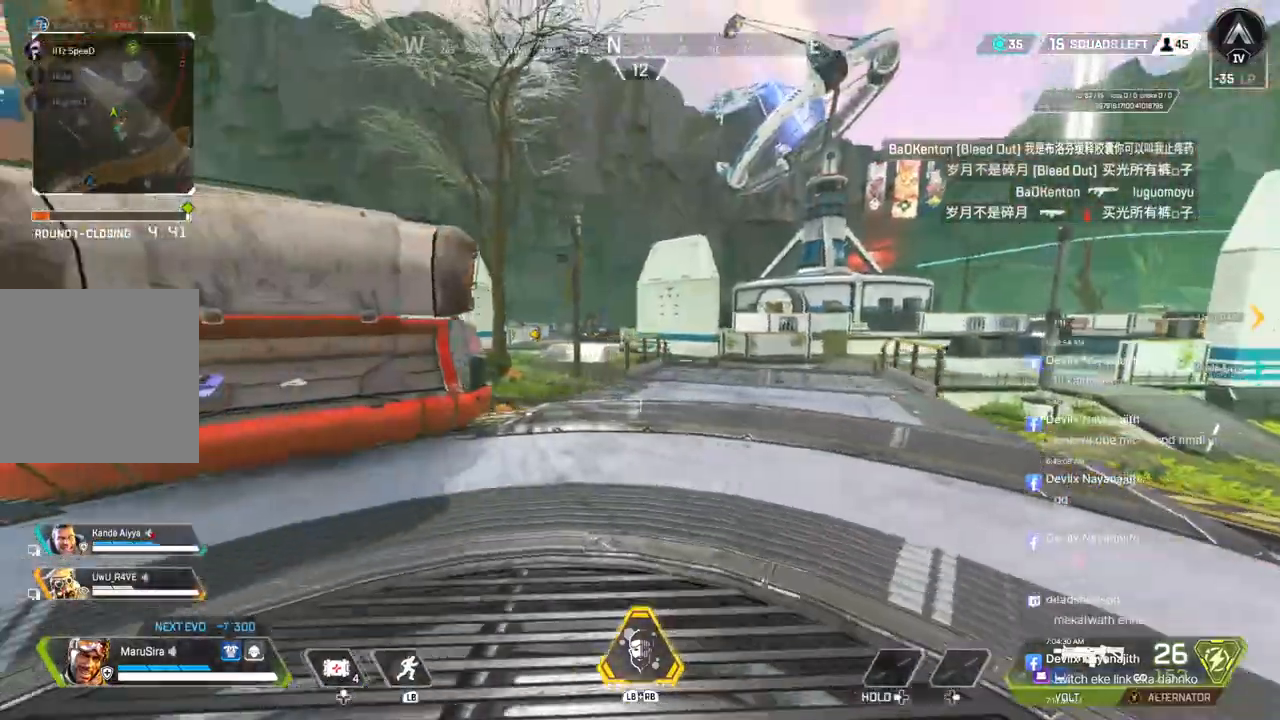
{"buttons": [], "left_stick": "up", "right_stick": "right", "events": [[300, "left_stick", "center"], [300, "right_stick", "right"], [367, "left_stick", "up"]]}